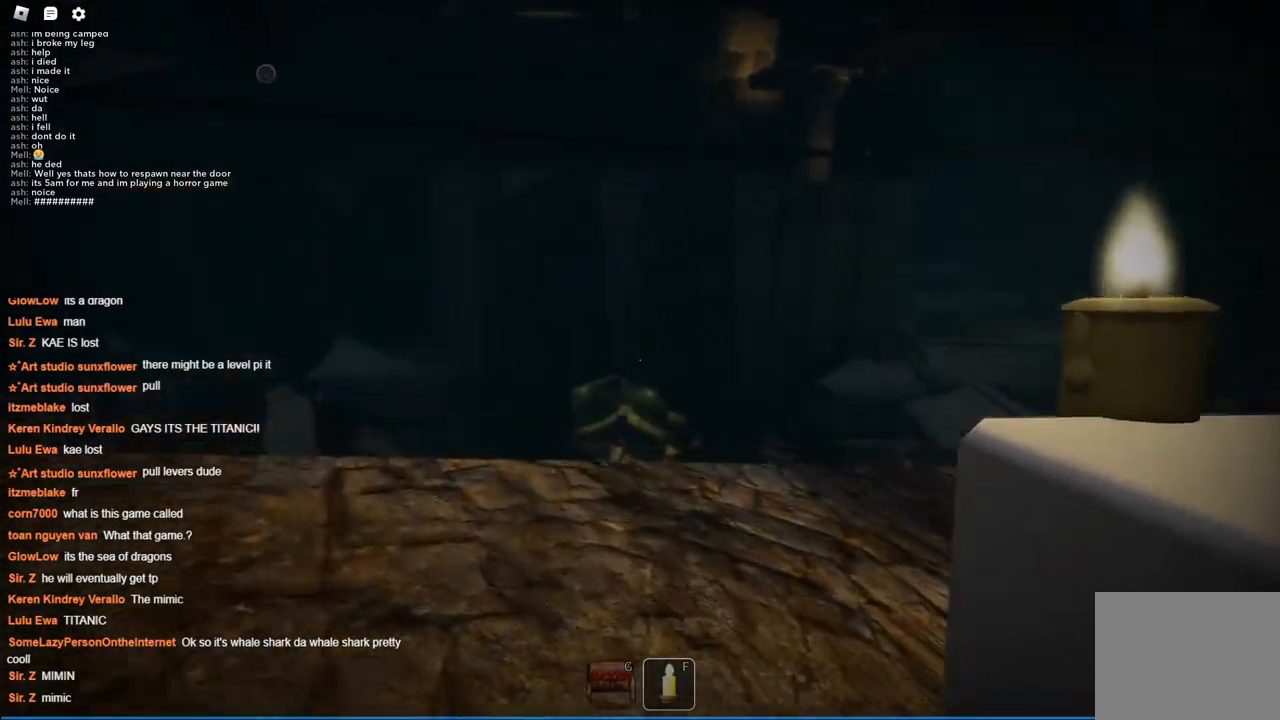
Gameplay with keyboard; each line is a JSON object with the keys held at the frame after it. "events" lists presses ("down") and releases ("up") of "a", "ctrl", "d", "s", "space" and "w" between this image and that frame as [ms after this image, input, new state], when the widget could be followed in between. No other keys are recorded. Mouse input is not recorded.
{"keys": ["a", "w"], "events": []}
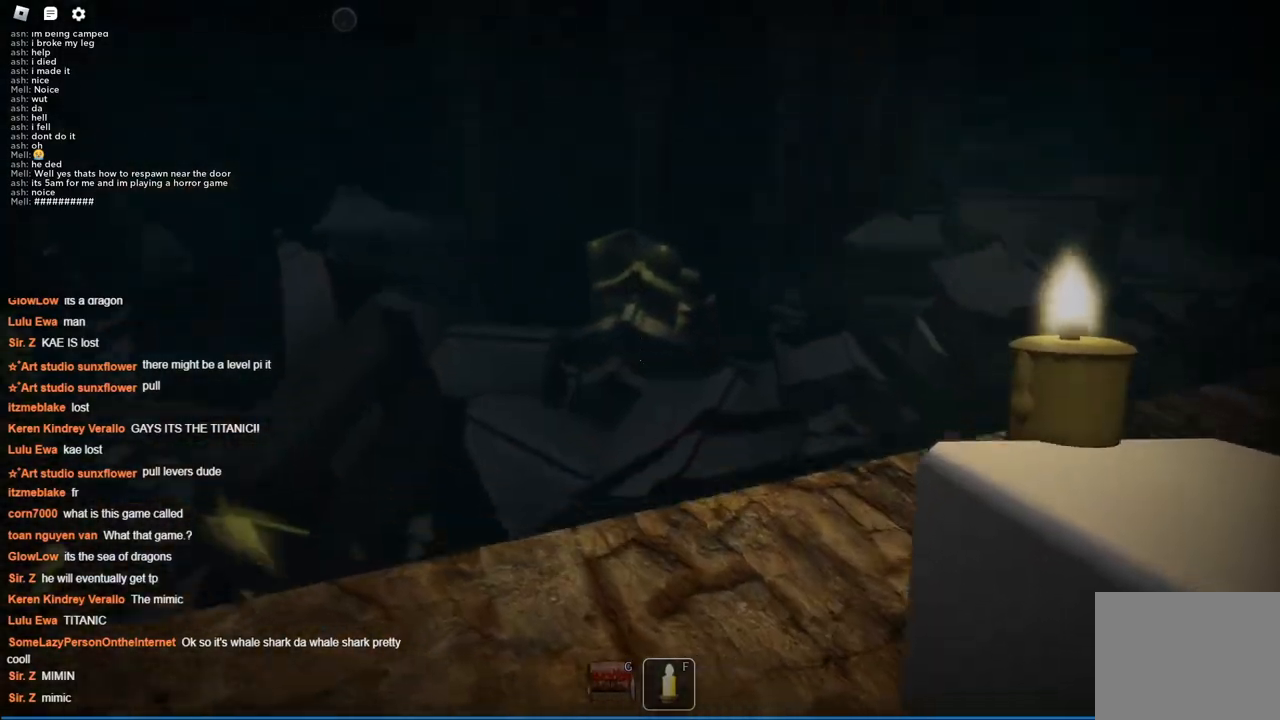
{"keys": ["a", "w"], "events": [[50, "w", "up"], [84, "a", "up"], [467, "a", "down"], [467, "w", "down"]]}
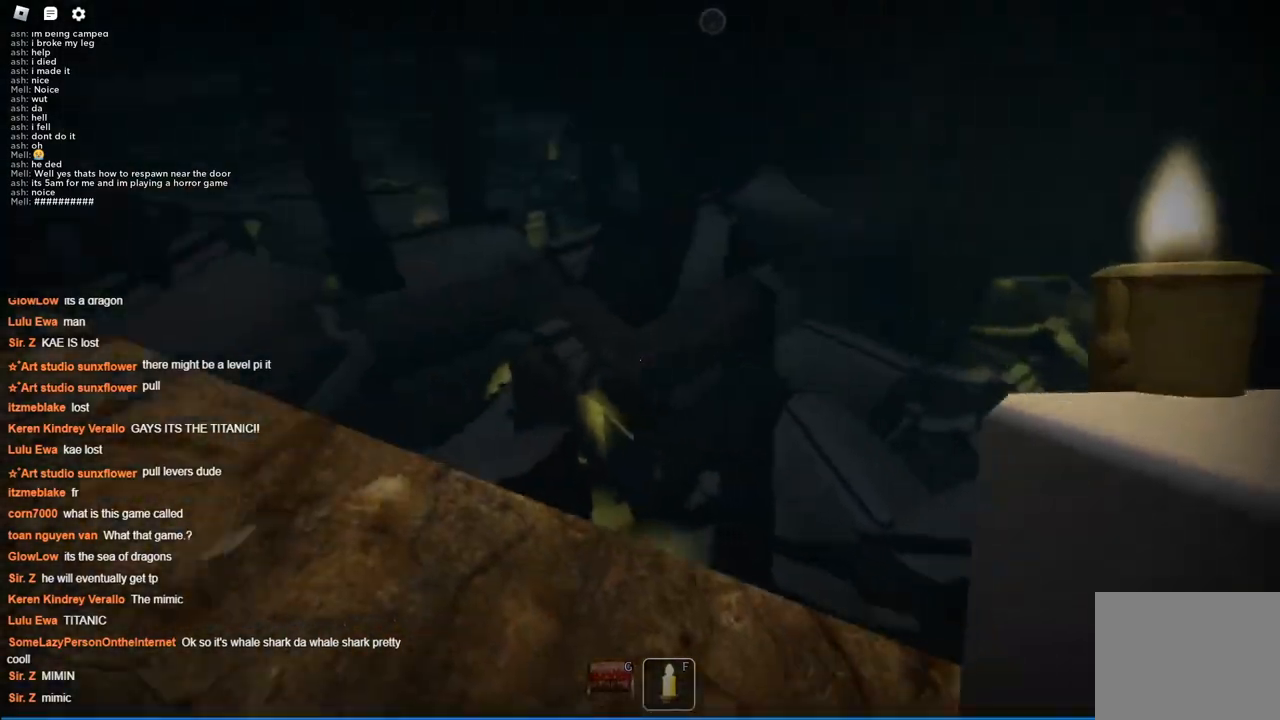
{"keys": ["a"], "events": [[100, "a", "up"], [100, "w", "up"], [434, "a", "down"]]}
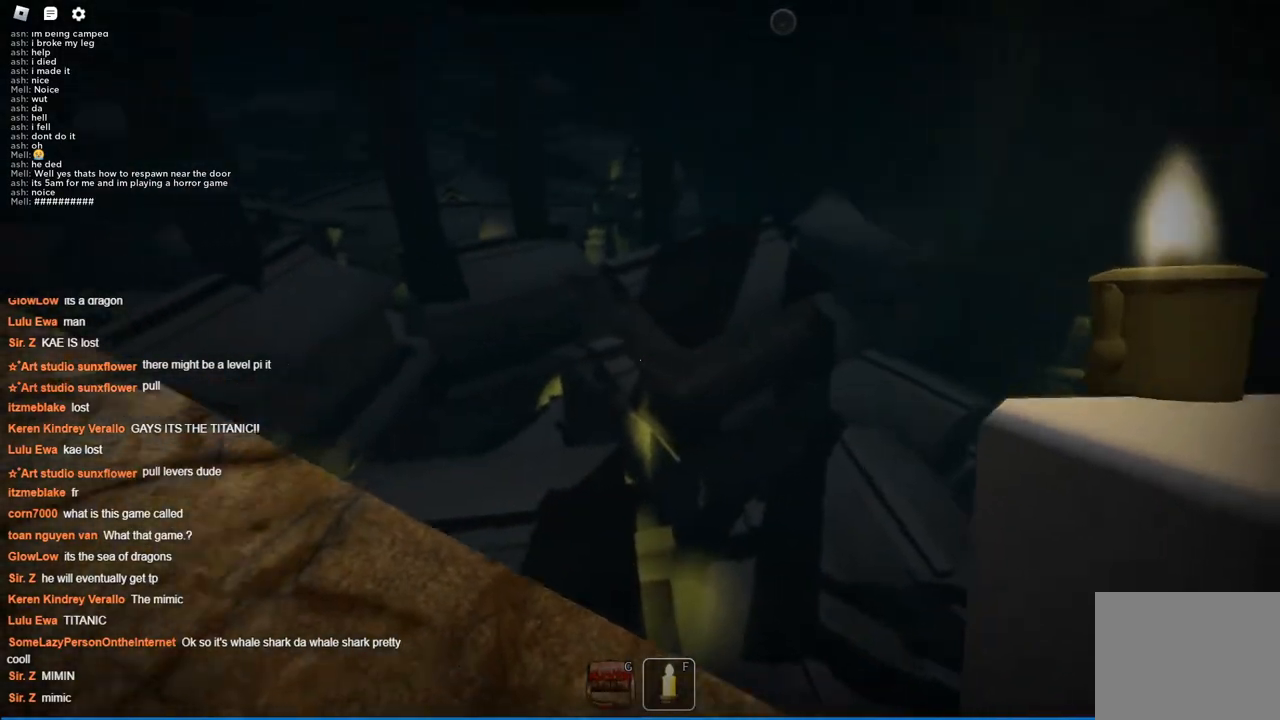
{"keys": ["a", "w"], "events": [[34, "w", "down"]]}
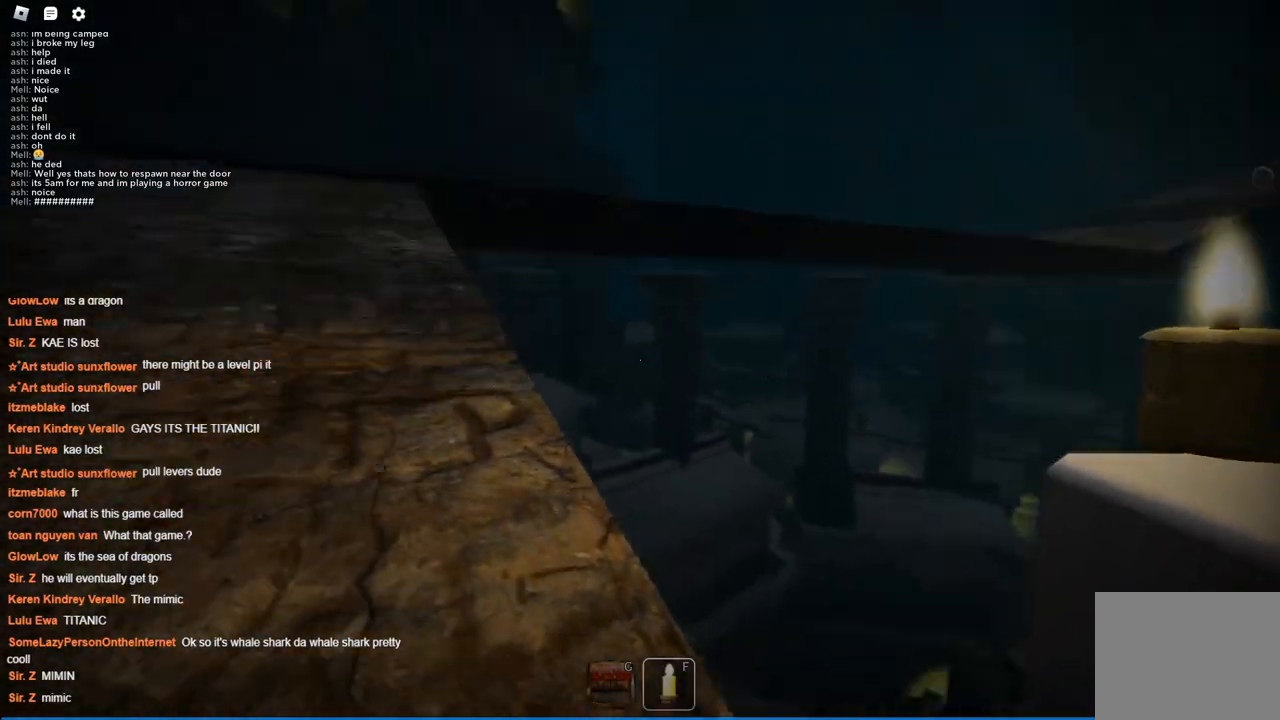
{"keys": ["w"], "events": [[84, "a", "up"]]}
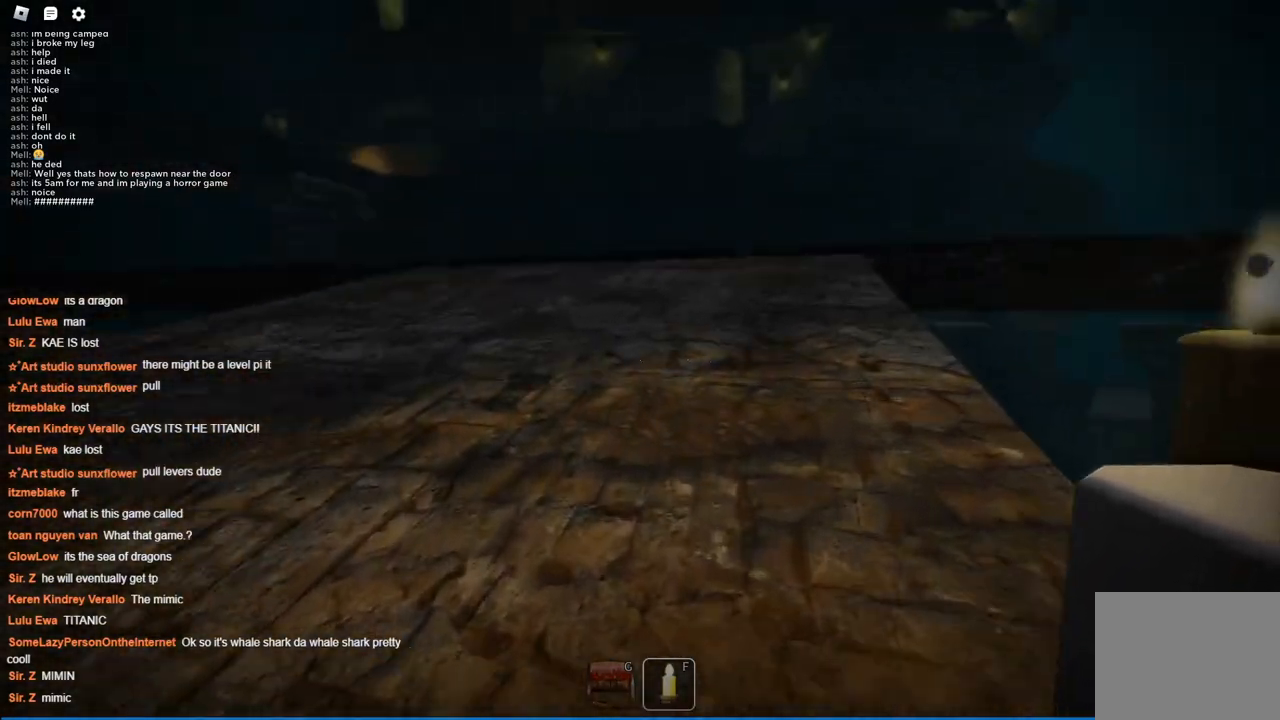
{"keys": ["d", "w"], "events": [[334, "d", "down"]]}
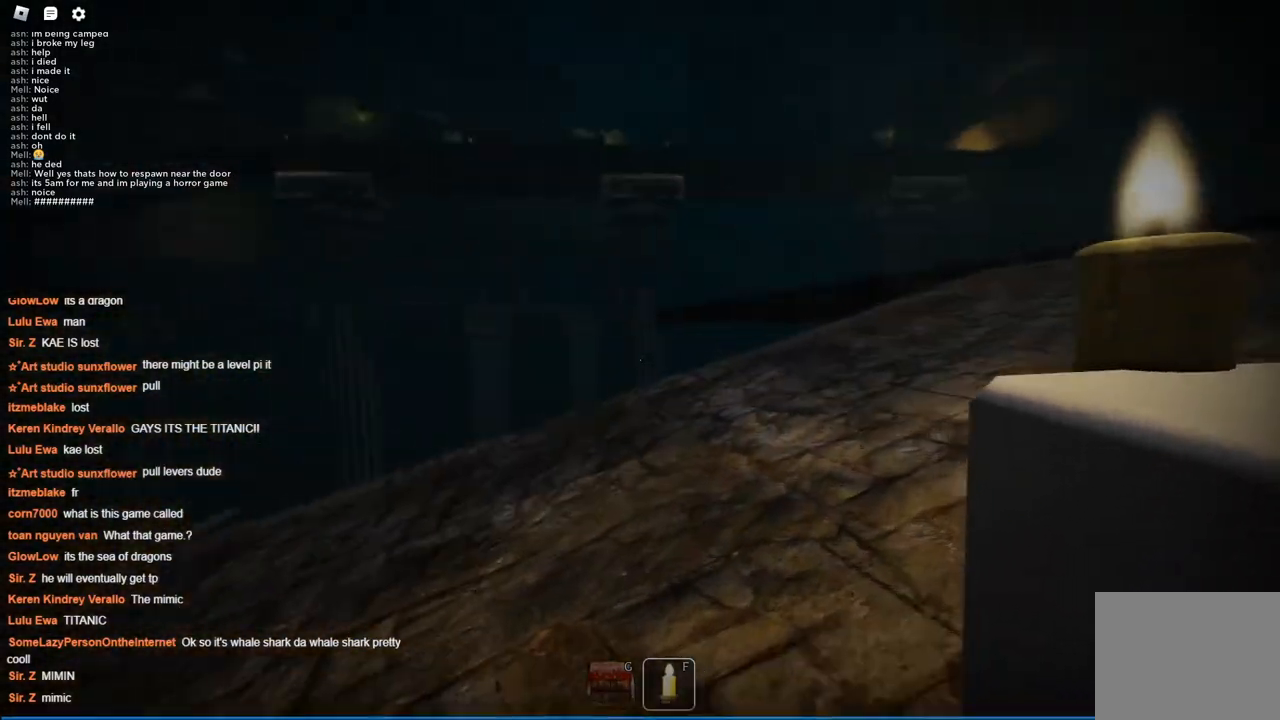
{"keys": ["w"], "events": [[450, "d", "up"]]}
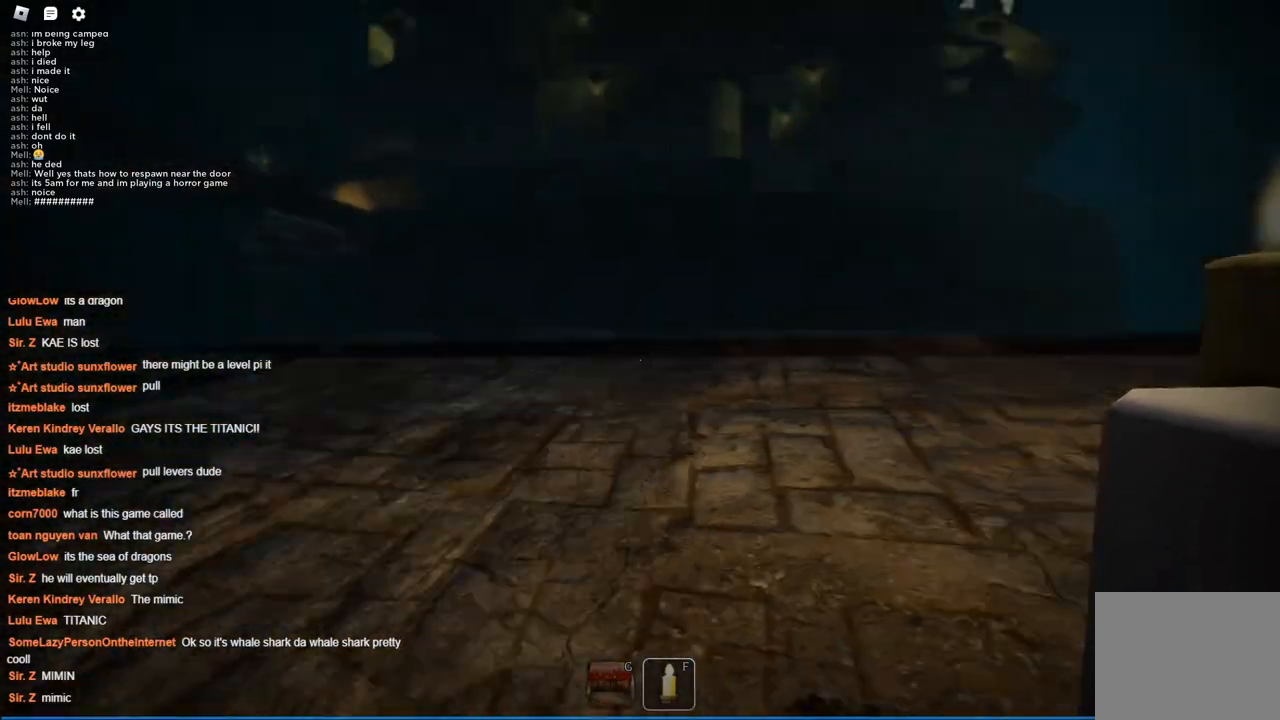
{"keys": ["a"], "events": [[84, "a", "down"], [467, "w", "up"]]}
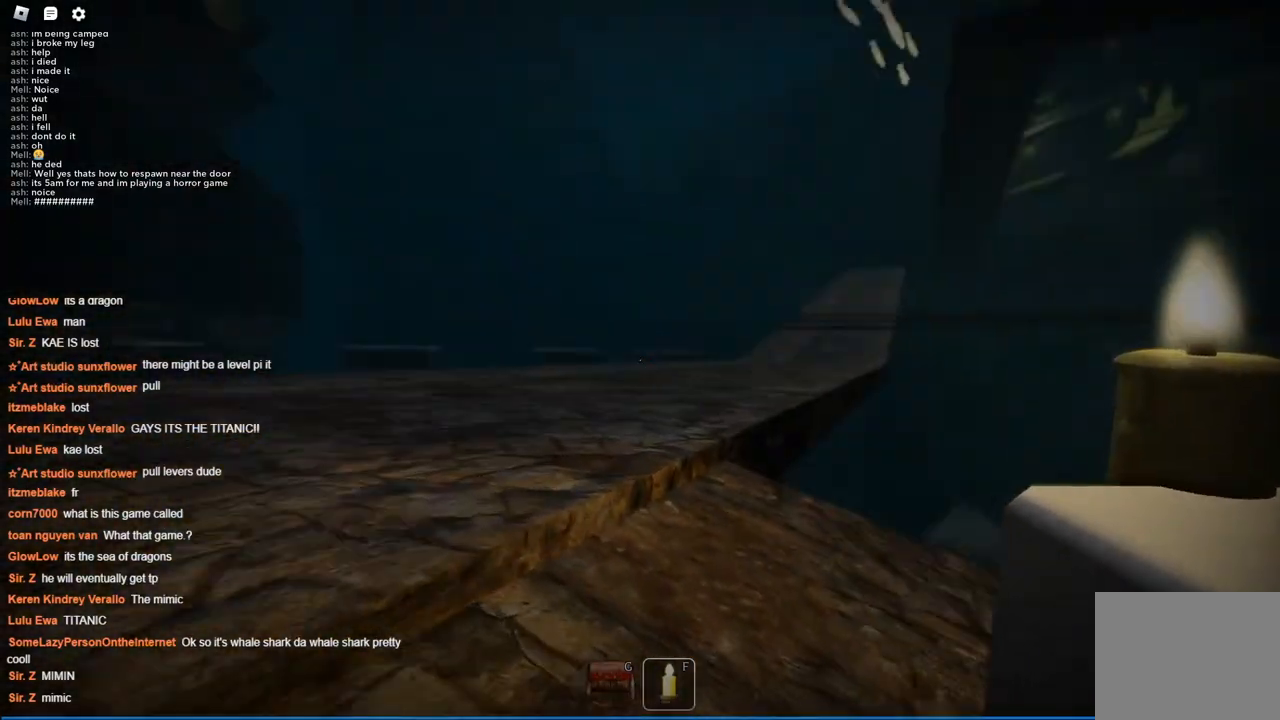
{"keys": [], "events": [[384, "w", "down"], [434, "a", "up"], [467, "w", "up"]]}
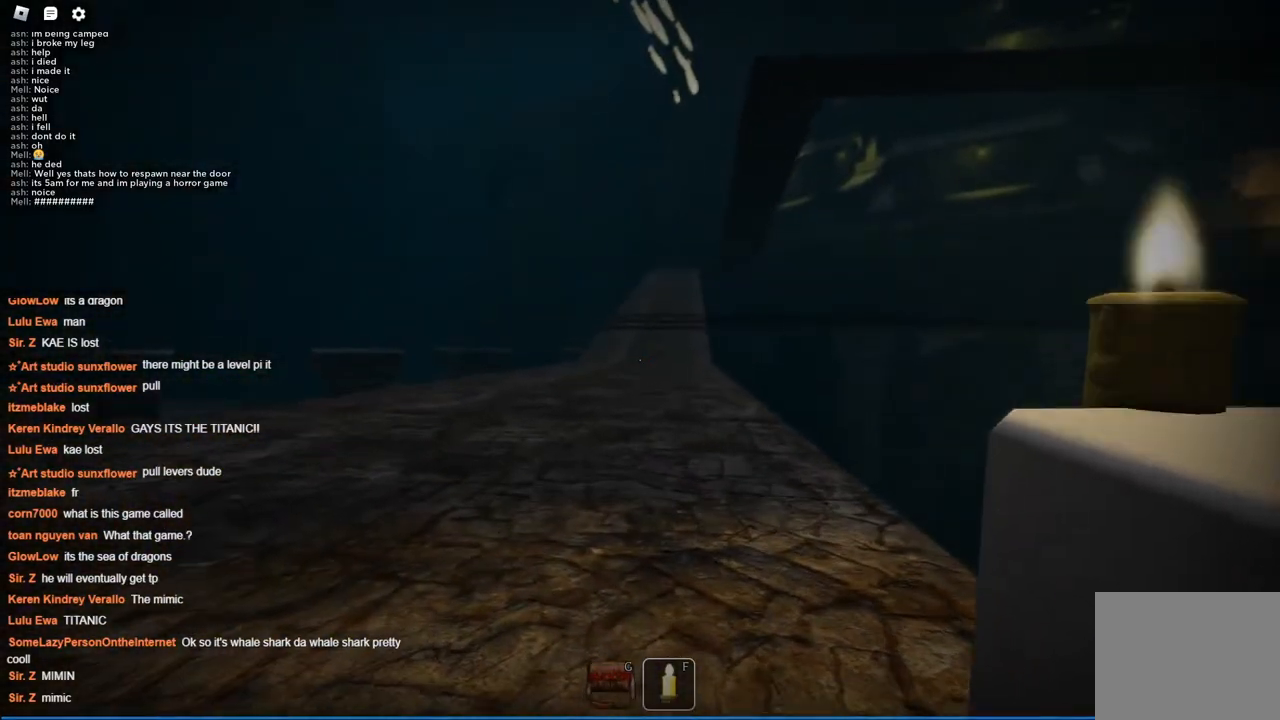
{"keys": [], "events": []}
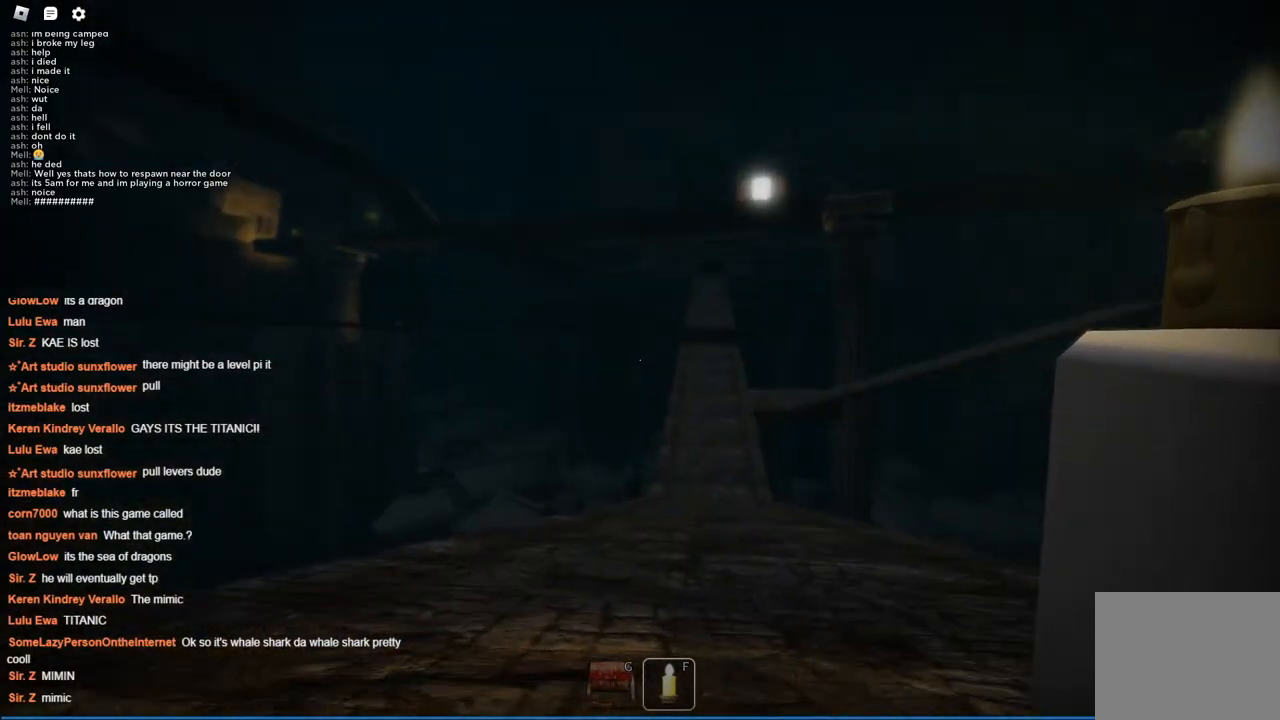
{"keys": [], "events": []}
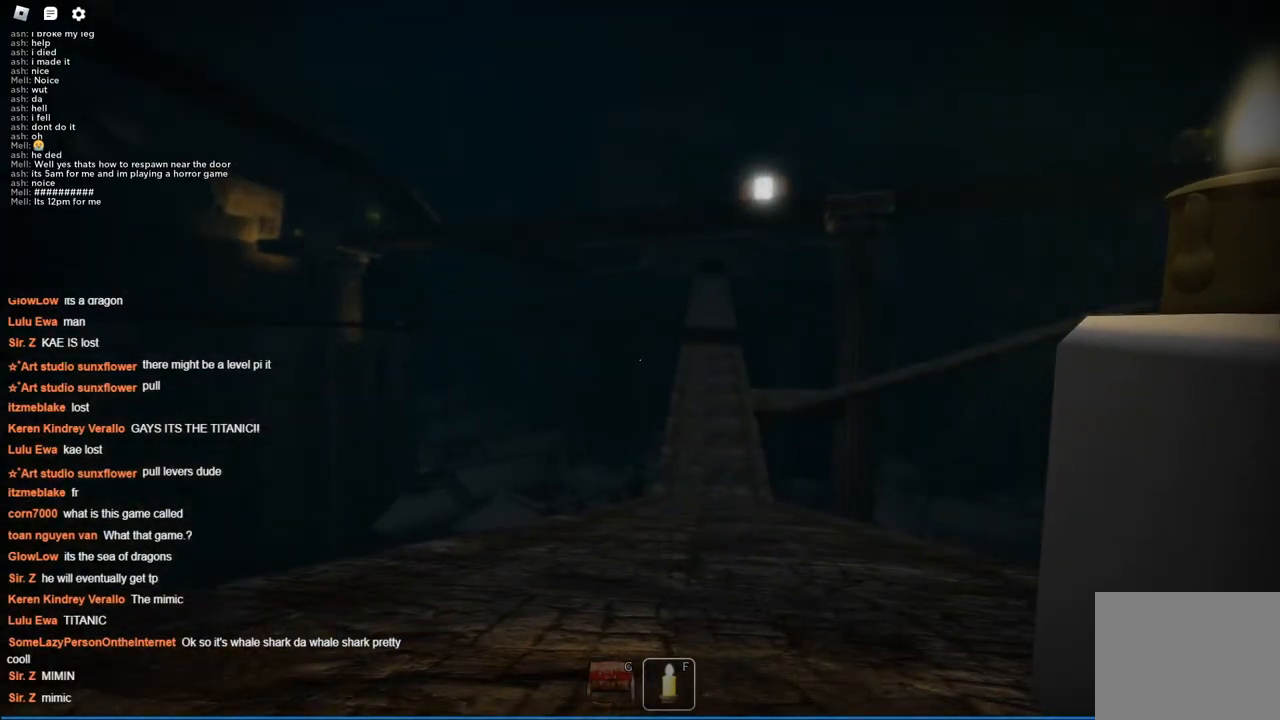
{"keys": [], "events": []}
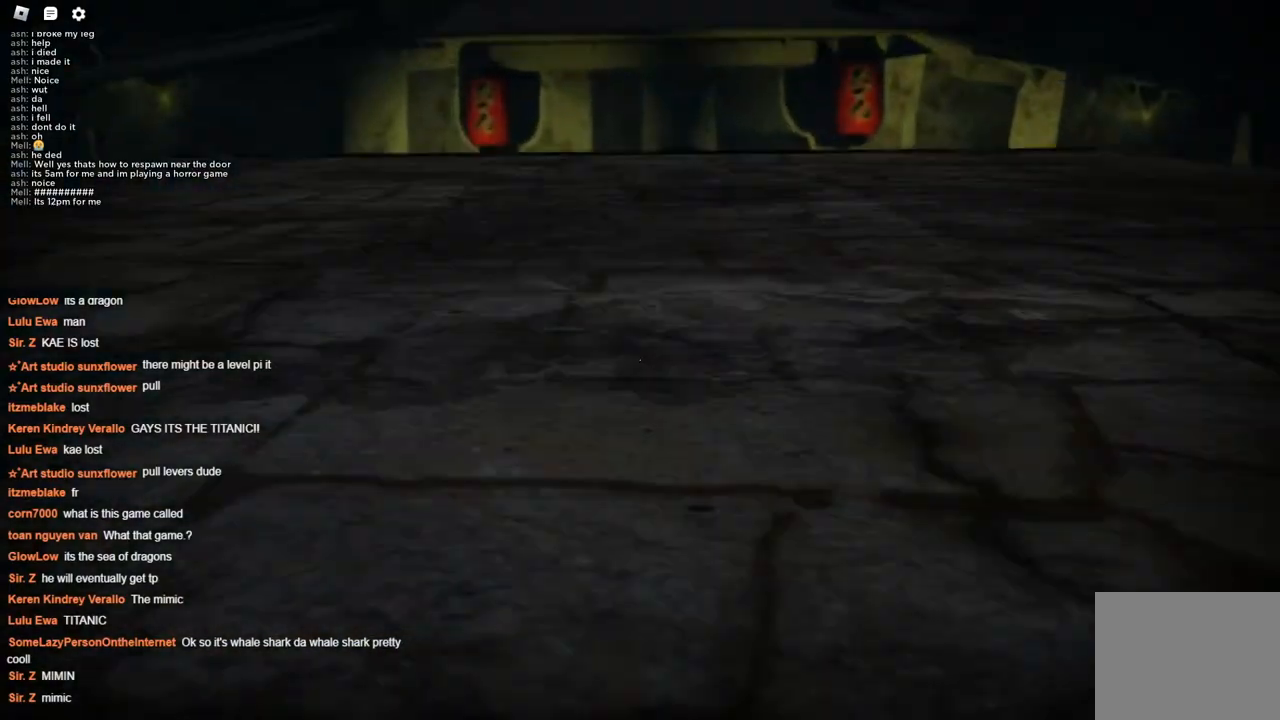
{"keys": [], "events": []}
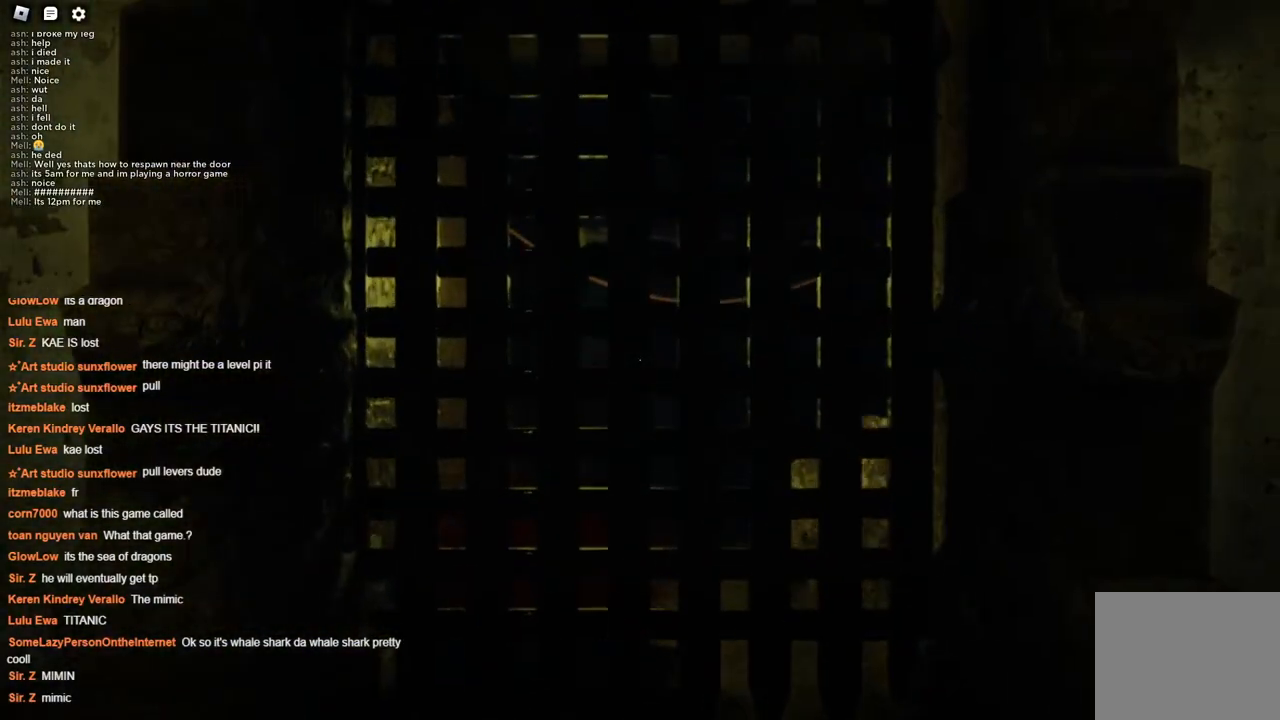
{"keys": [], "events": []}
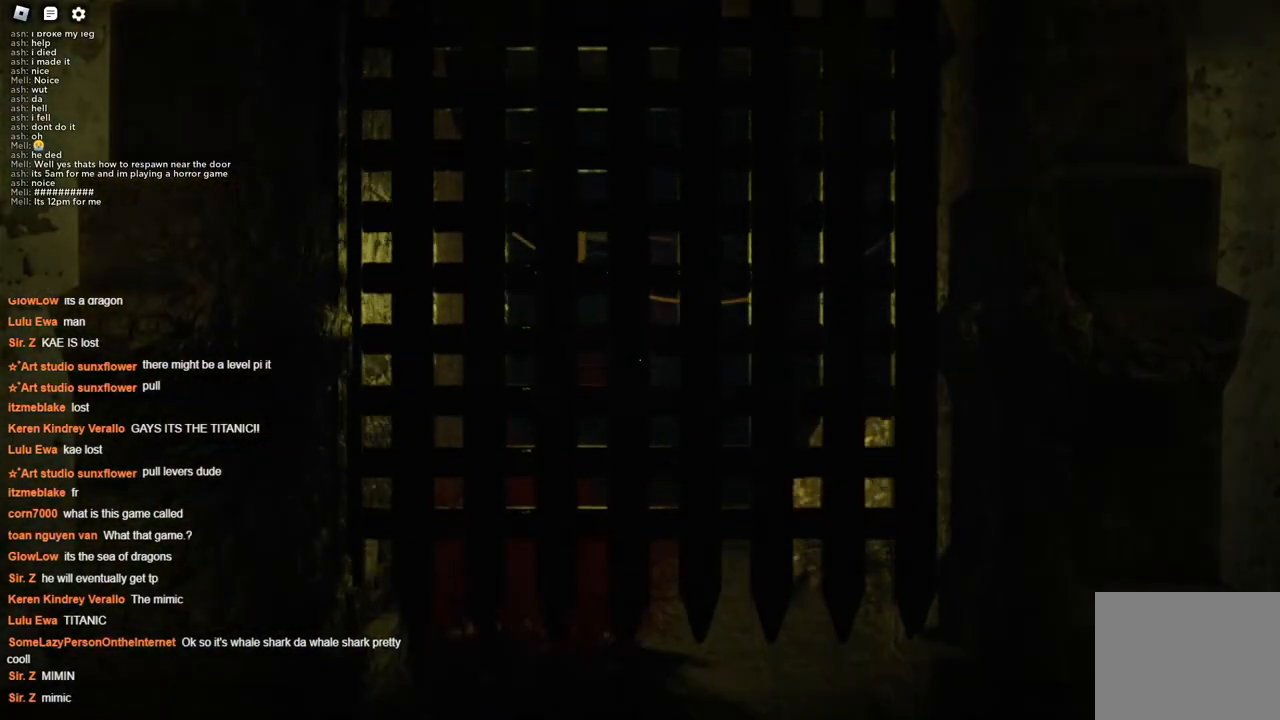
{"keys": [], "events": []}
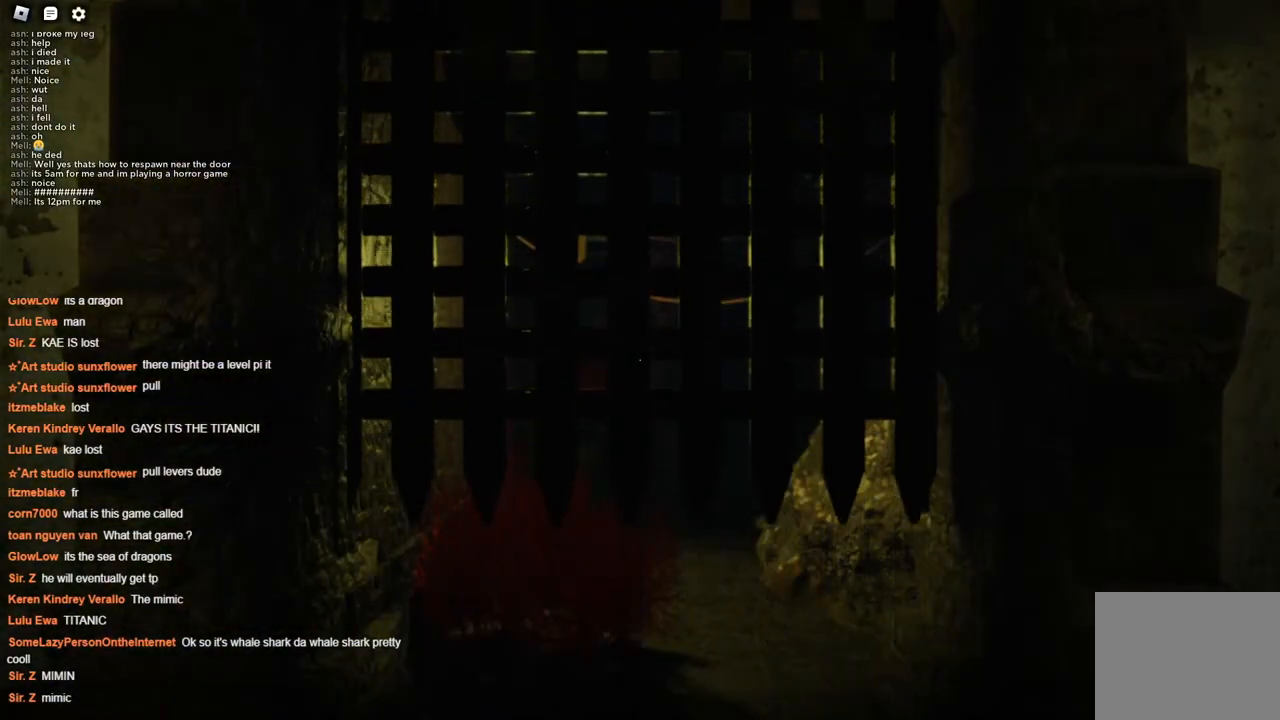
{"keys": [], "events": []}
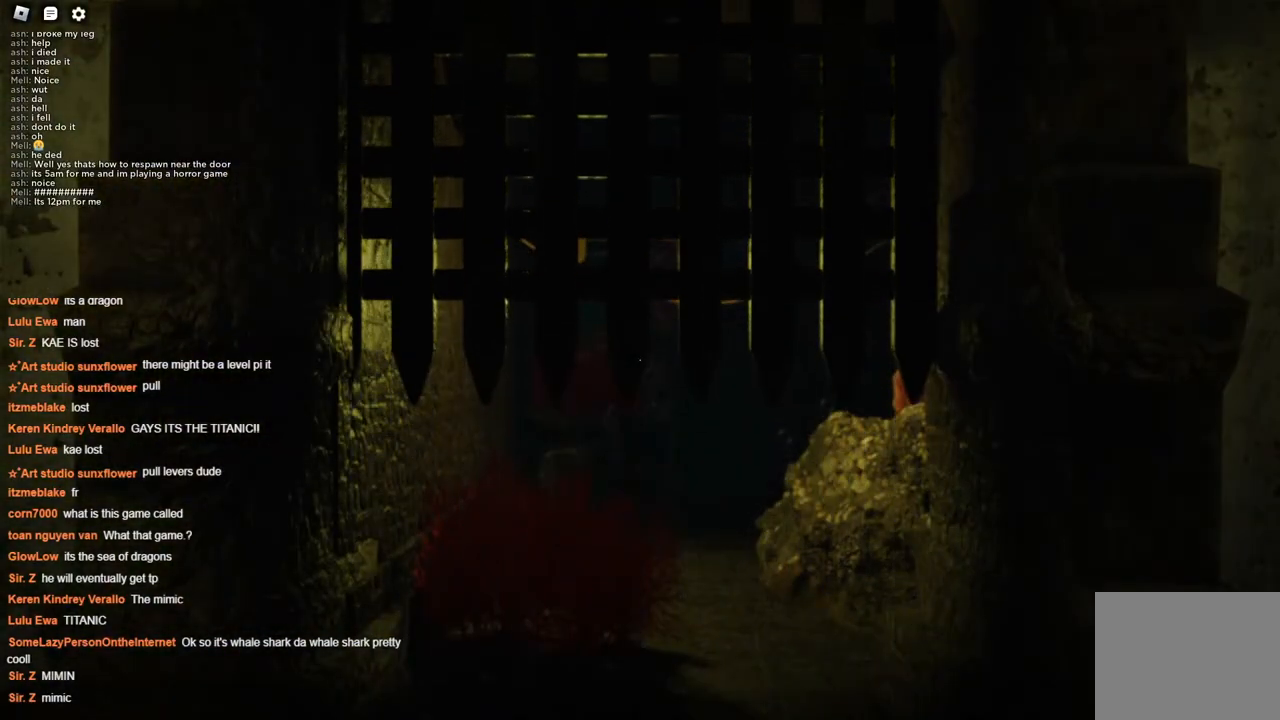
{"keys": [], "events": []}
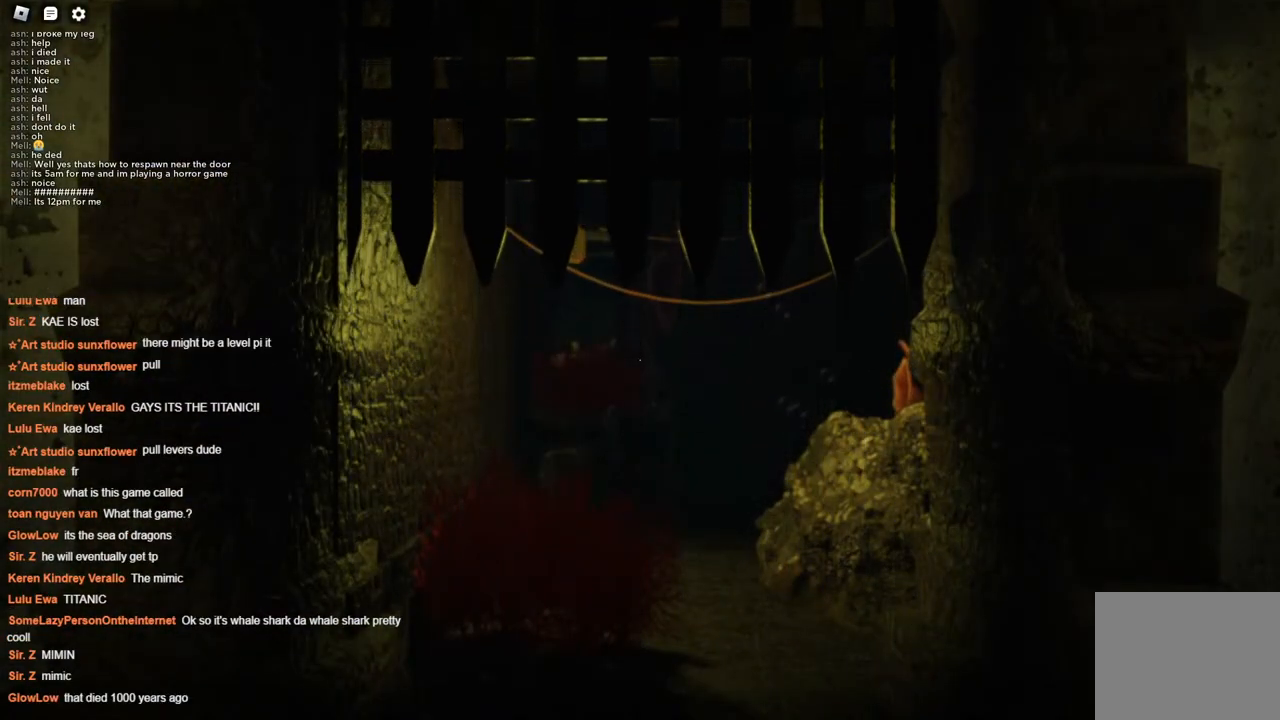
{"keys": ["d"], "events": [[467, "d", "down"]]}
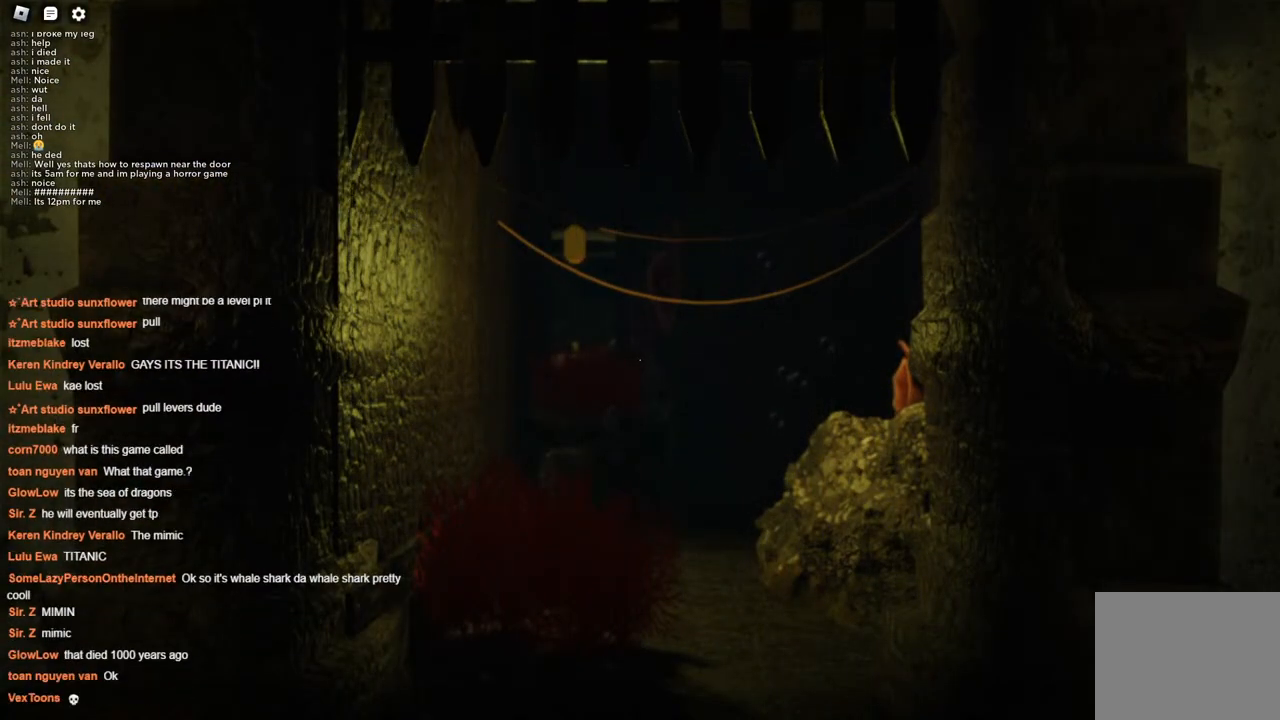
{"keys": [], "events": [[117, "d", "up"]]}
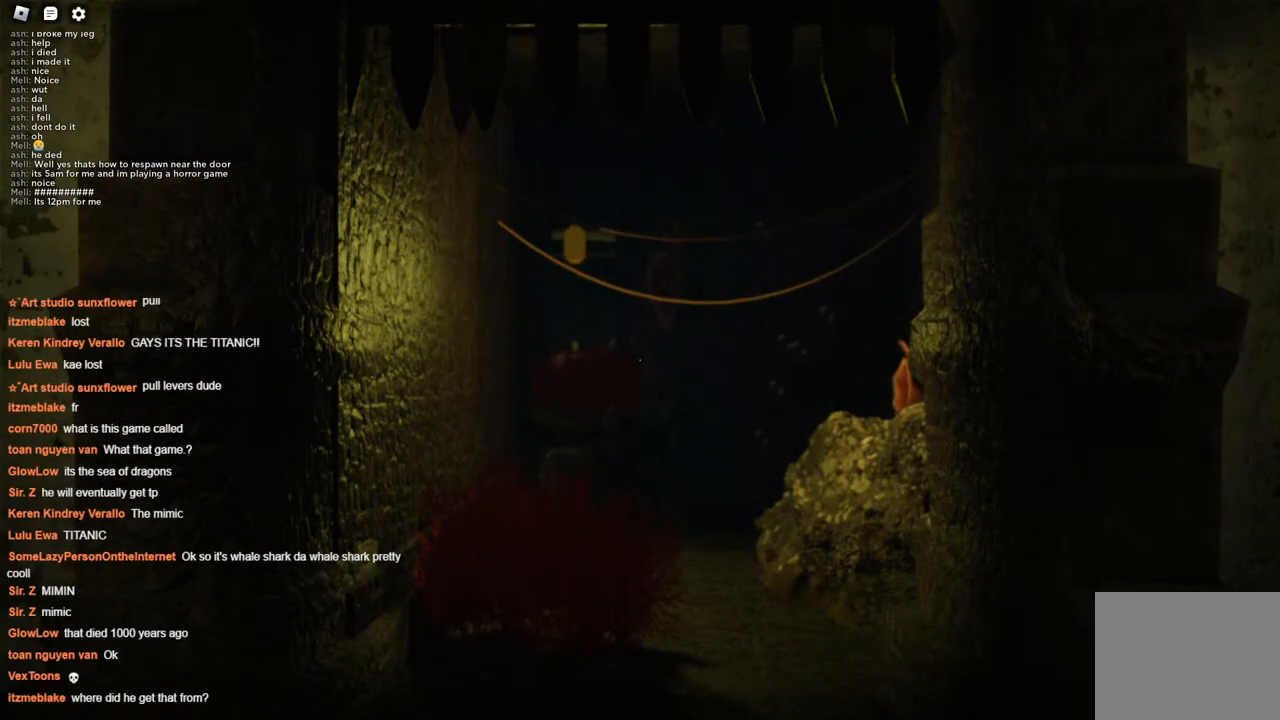
{"keys": [], "events": []}
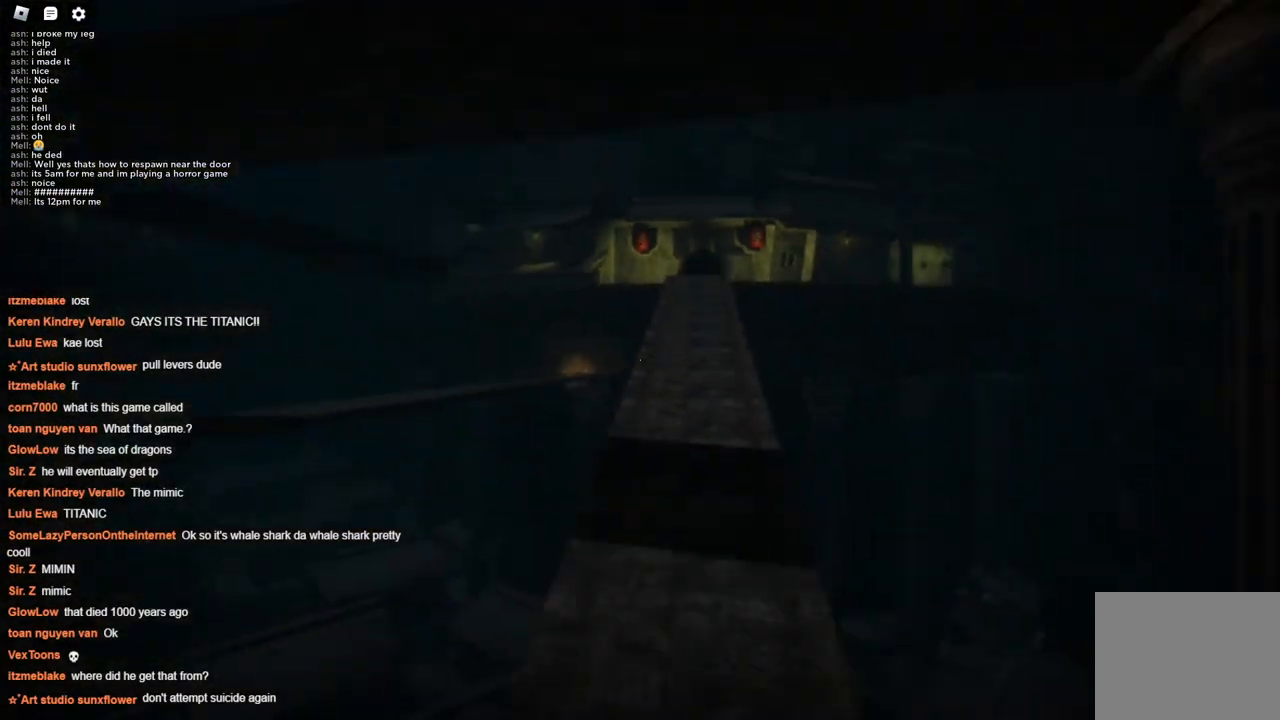
{"keys": [], "events": [[17, "w", "down"], [484, "w", "up"]]}
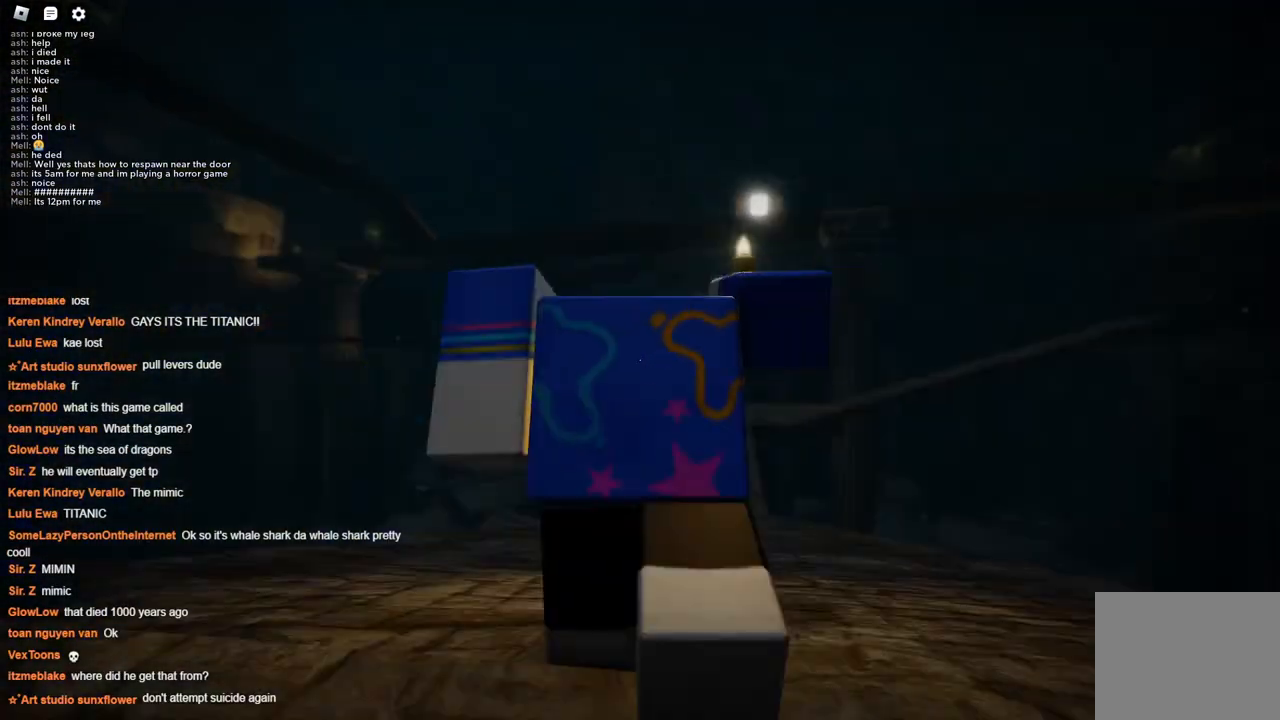
{"keys": ["w"], "events": [[134, "w", "down"]]}
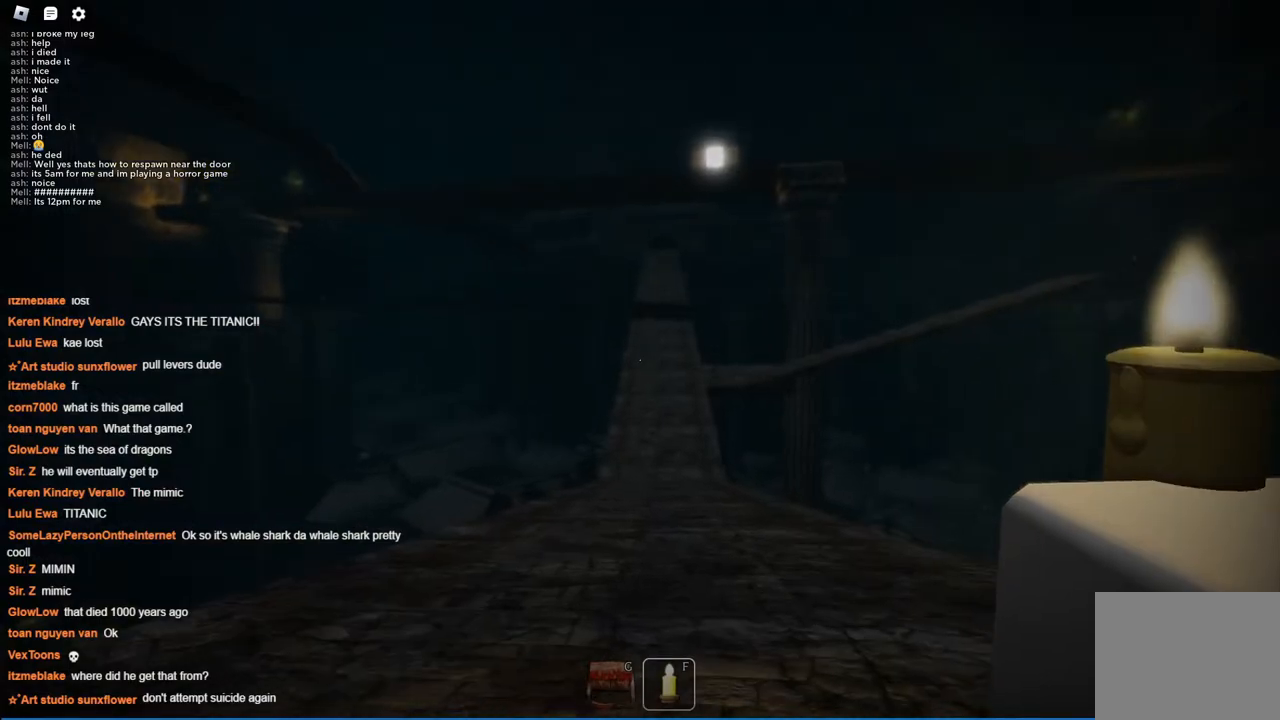
{"keys": ["w"], "events": []}
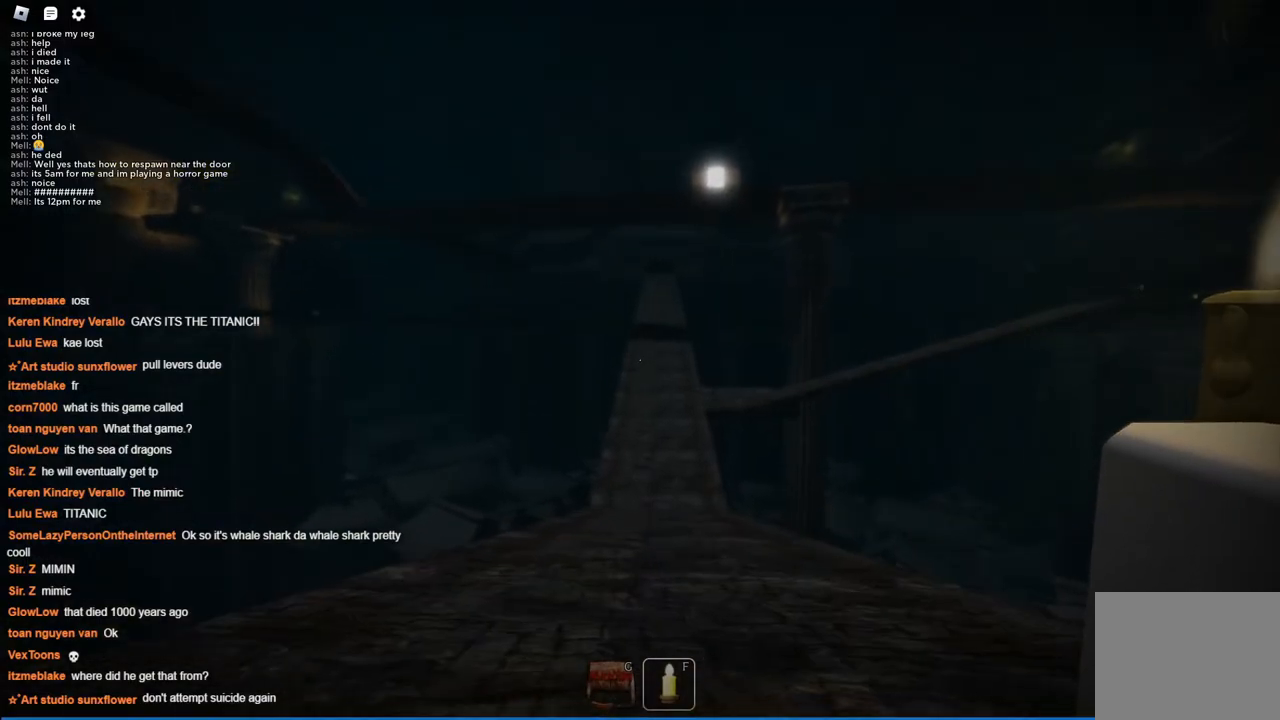
{"keys": ["w"], "events": []}
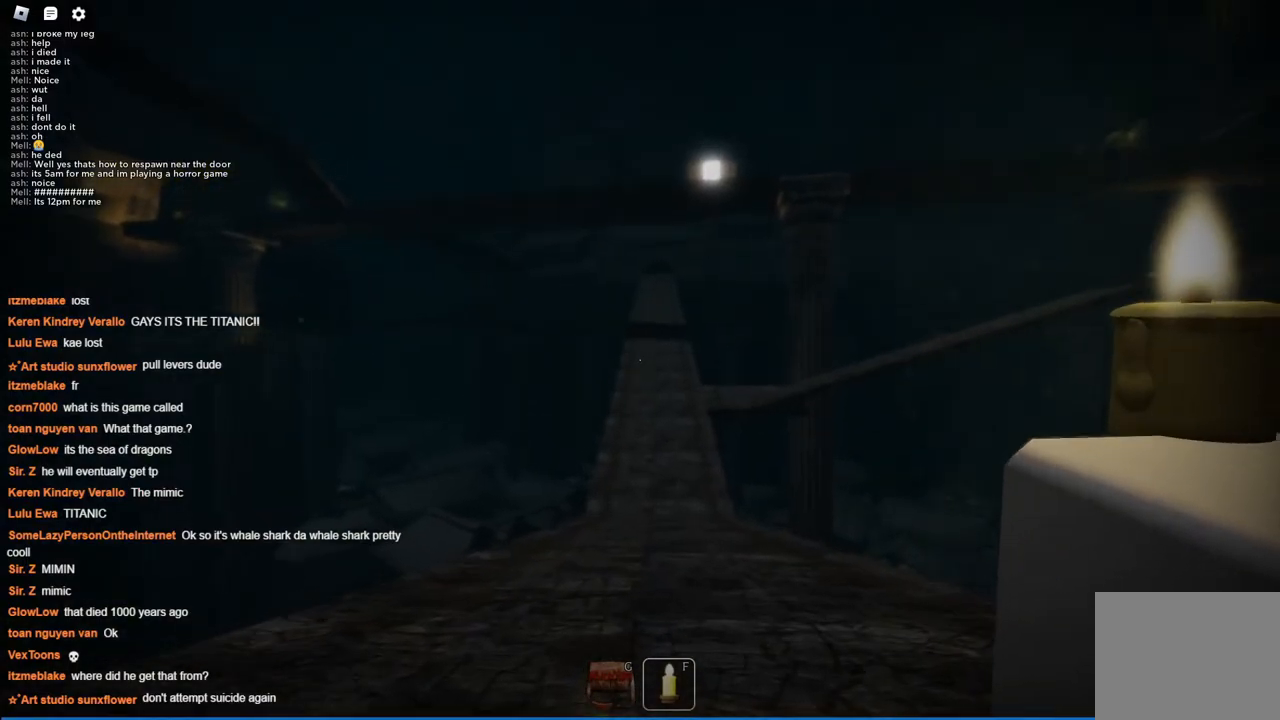
{"keys": ["w"], "events": []}
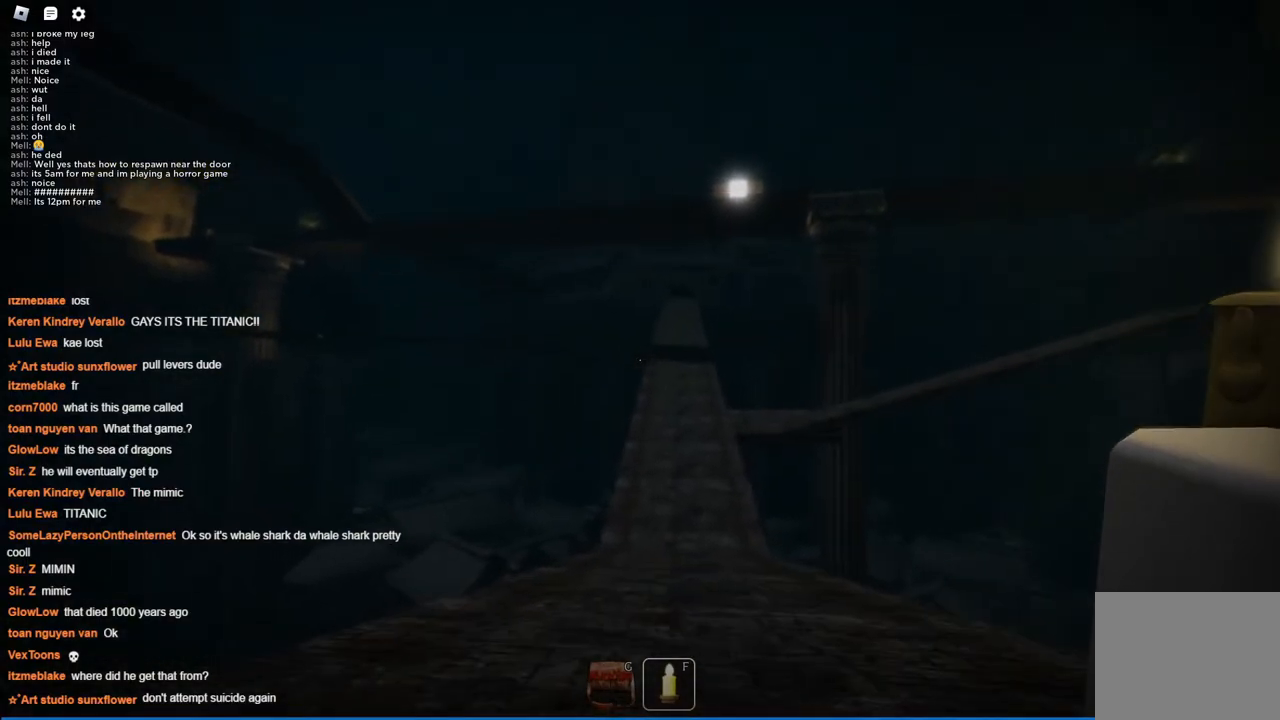
{"keys": ["w"], "events": []}
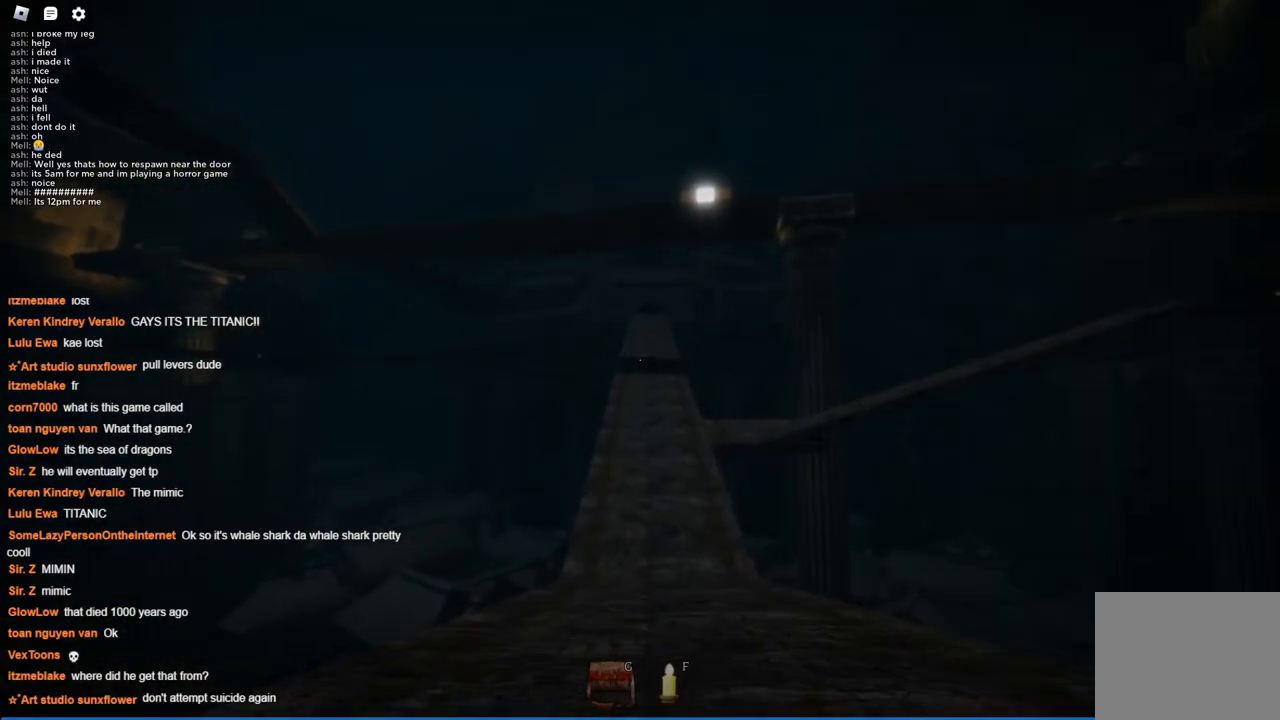
{"keys": ["w"], "events": []}
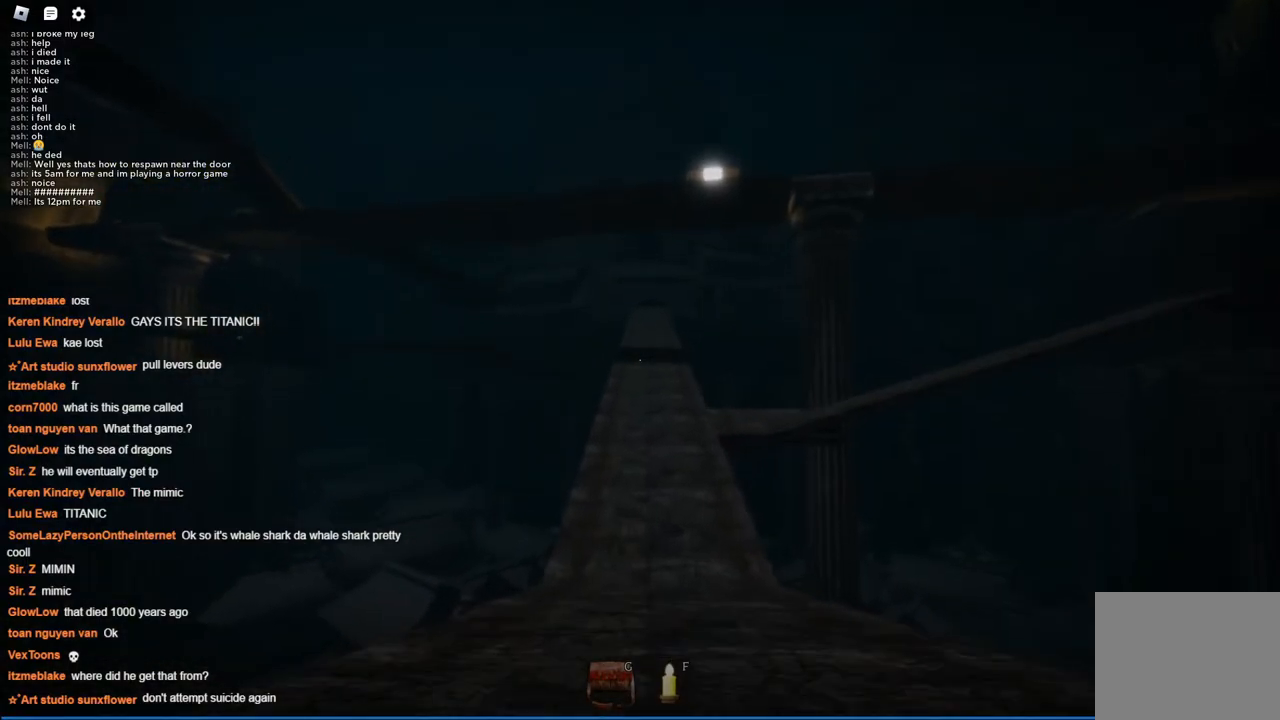
{"keys": ["w"], "events": []}
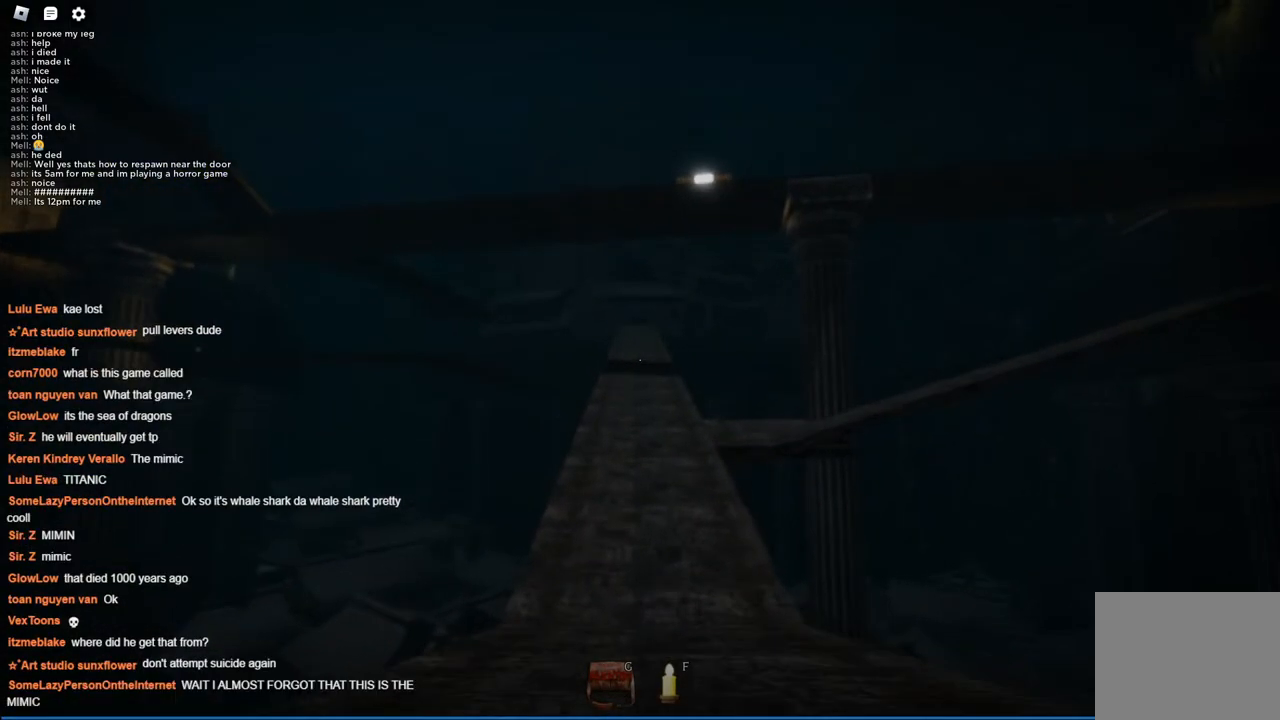
{"keys": ["w"], "events": []}
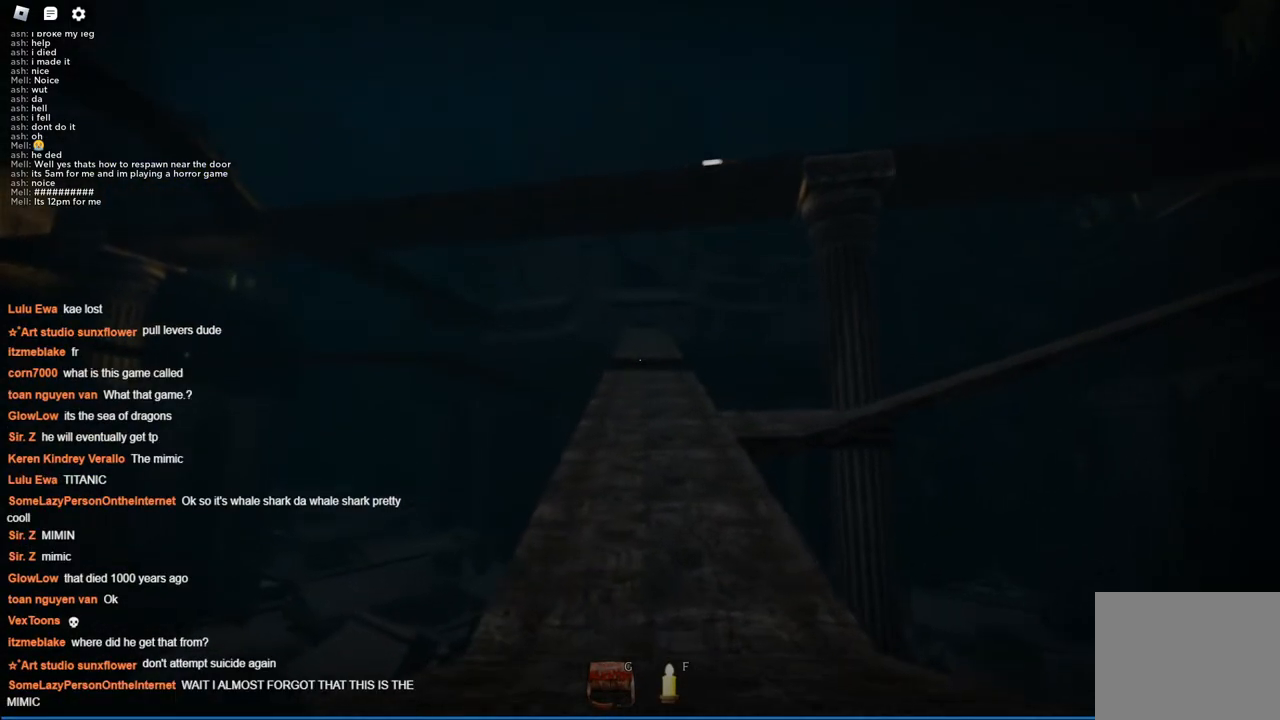
{"keys": ["w"], "events": []}